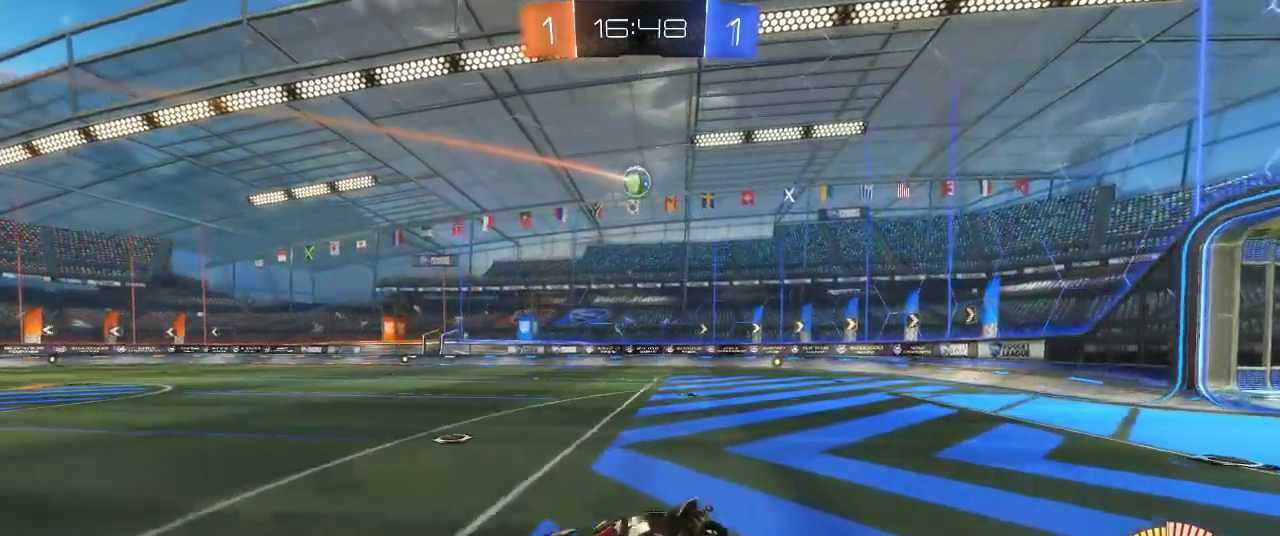
Gameplay with a controller (PlayStation layout); each line is a JSON object with the inputs held at the frame after it. "events" lists button and stick changes between this image and that frame as [ms after this image, input, new state], when the widget could be followed in between.
{"buttons": [], "left_stick": "left", "right_stick": "center", "events": [[67, "L2", "down"], [133, "left_stick", "left"], [433, "L2", "up"]]}
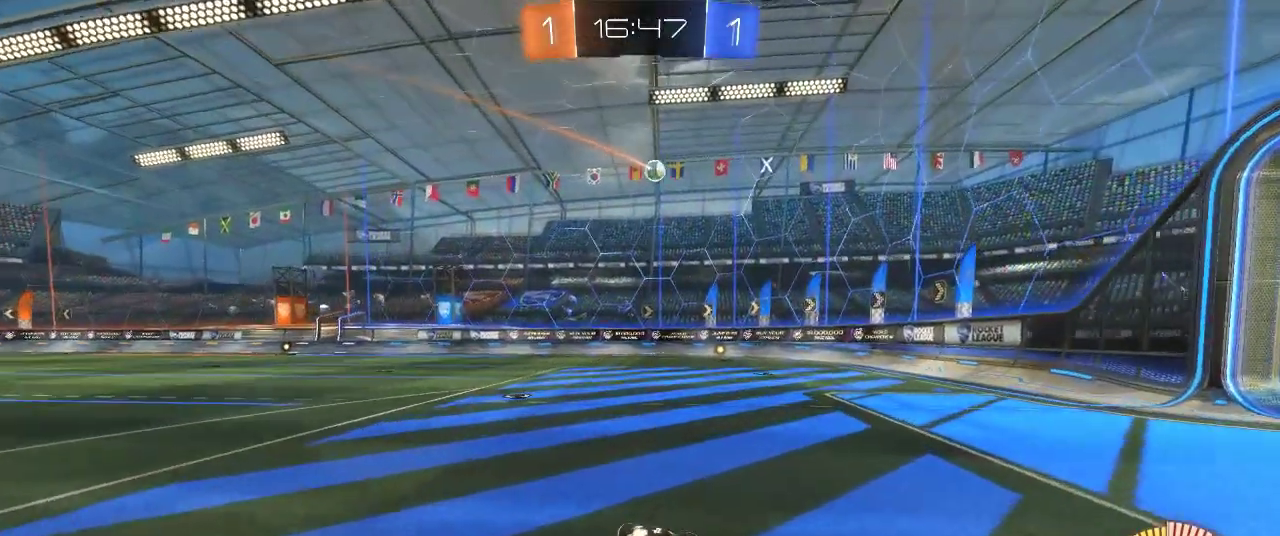
{"buttons": [], "left_stick": "center", "right_stick": "center", "events": [[50, "left_stick", "center"], [333, "R2", "down"], [417, "R2", "up"]]}
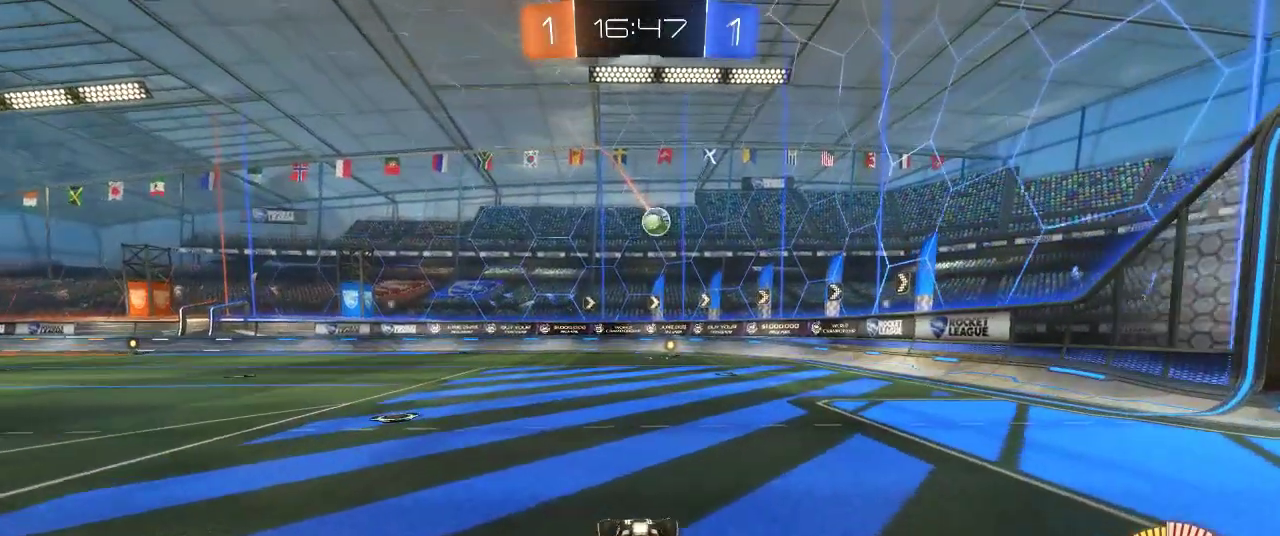
{"buttons": ["CROSS", "L2"], "left_stick": "down-right", "right_stick": "center", "events": [[17, "L2", "down"], [17, "left_stick", "right"], [283, "CROSS", "down"], [300, "left_stick", "center"], [333, "CROSS", "up"], [383, "CROSS", "down"], [417, "left_stick", "down-right"]]}
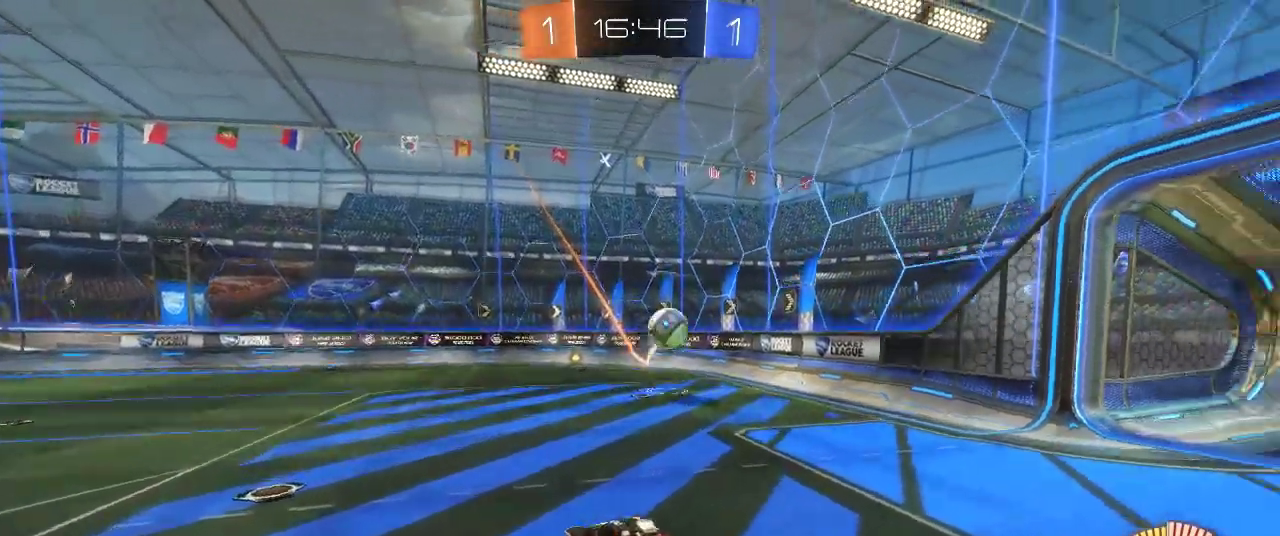
{"buttons": ["CIRCLE", "SQUARE", "R2"], "left_stick": "down", "right_stick": "center", "events": [[17, "left_stick", "down"], [50, "CROSS", "up"], [67, "L2", "up"], [300, "R2", "down"], [300, "SQUARE", "down"], [333, "CIRCLE", "down"], [367, "left_stick", "down-left"], [483, "left_stick", "down"]]}